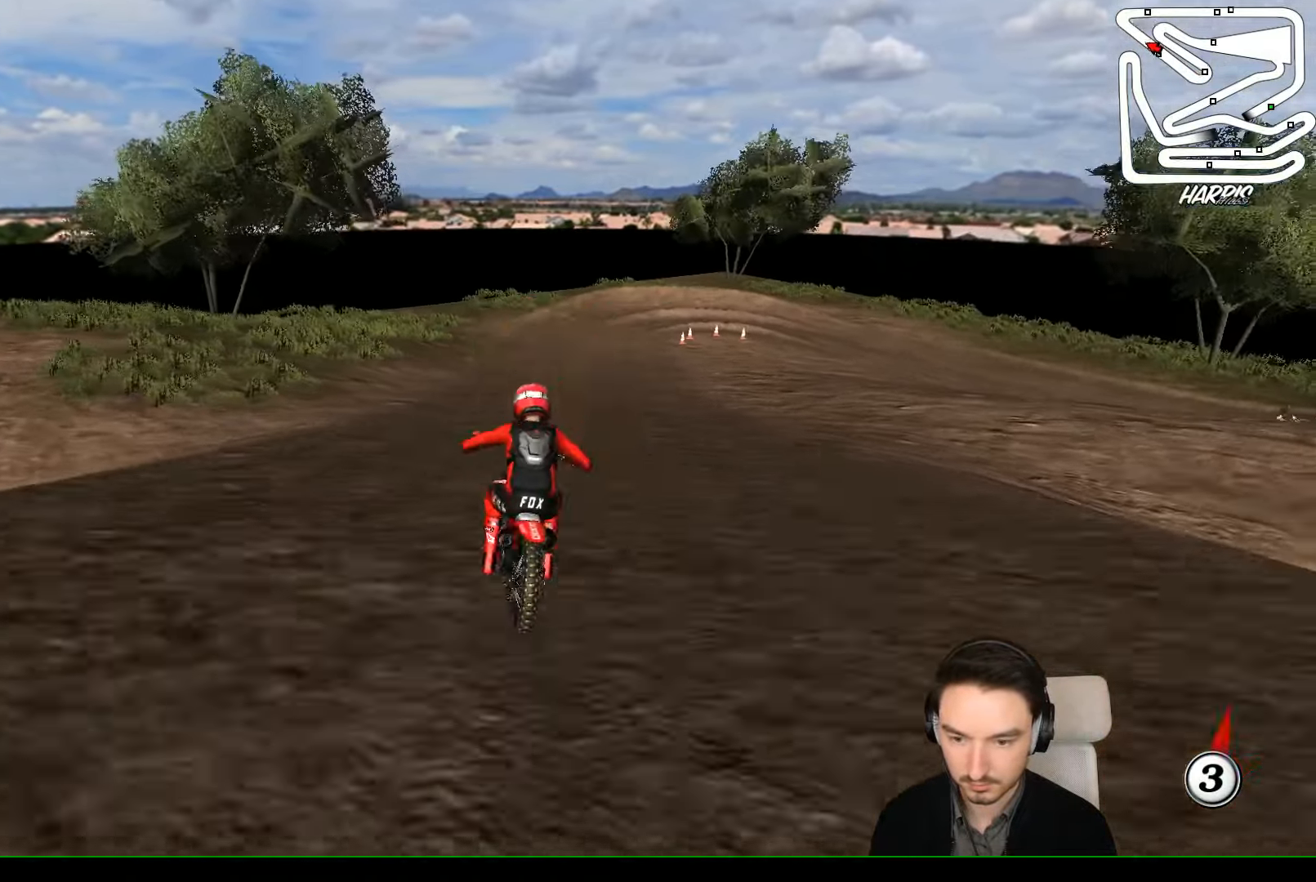
Gameplay with a controller (Xbox layout); each line is a JSON object with the inputs held at the frame after it. "events" lists button and stick changes between this image and that frame as [ms after this image, input, new state], when the widget could be followed in between. Not read: L1 L3 R3 right_stick.
{"buttons": ["R2"], "left_stick": "center", "events": [[200, "left_stick", "center"]]}
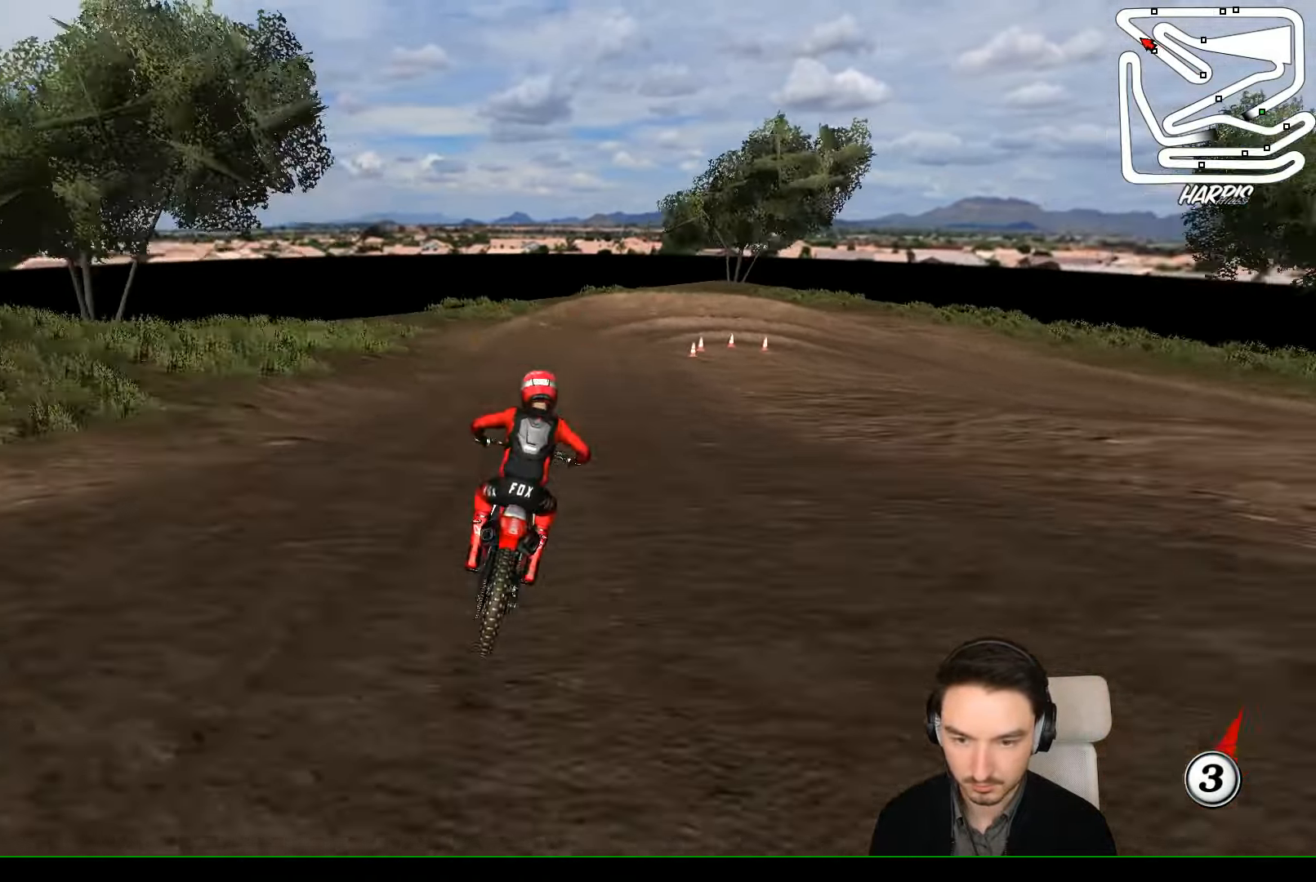
{"buttons": ["A", "X", "L2"], "left_stick": "down"}
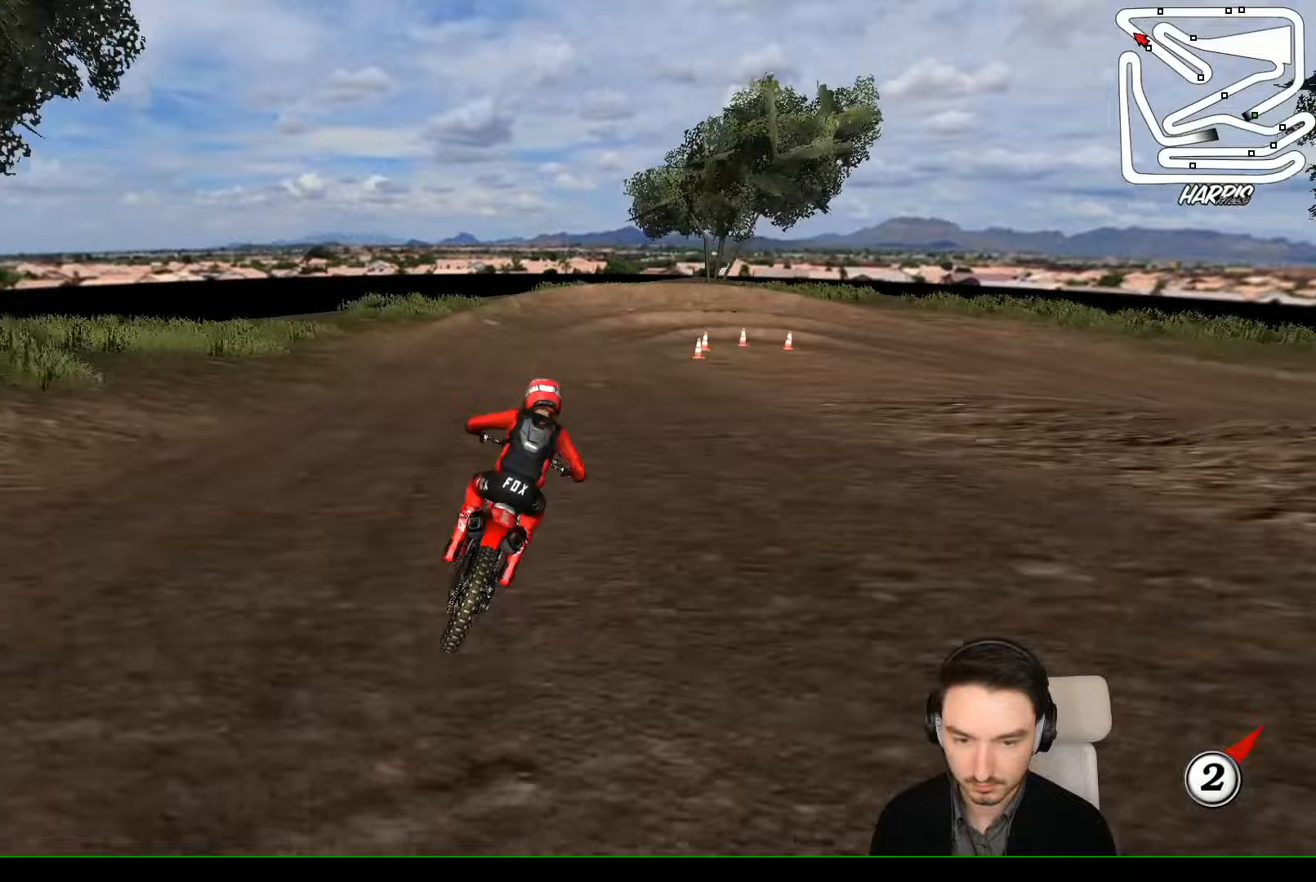
{"buttons": ["A", "L2"], "left_stick": "down", "events": [[67, "X", "up"]]}
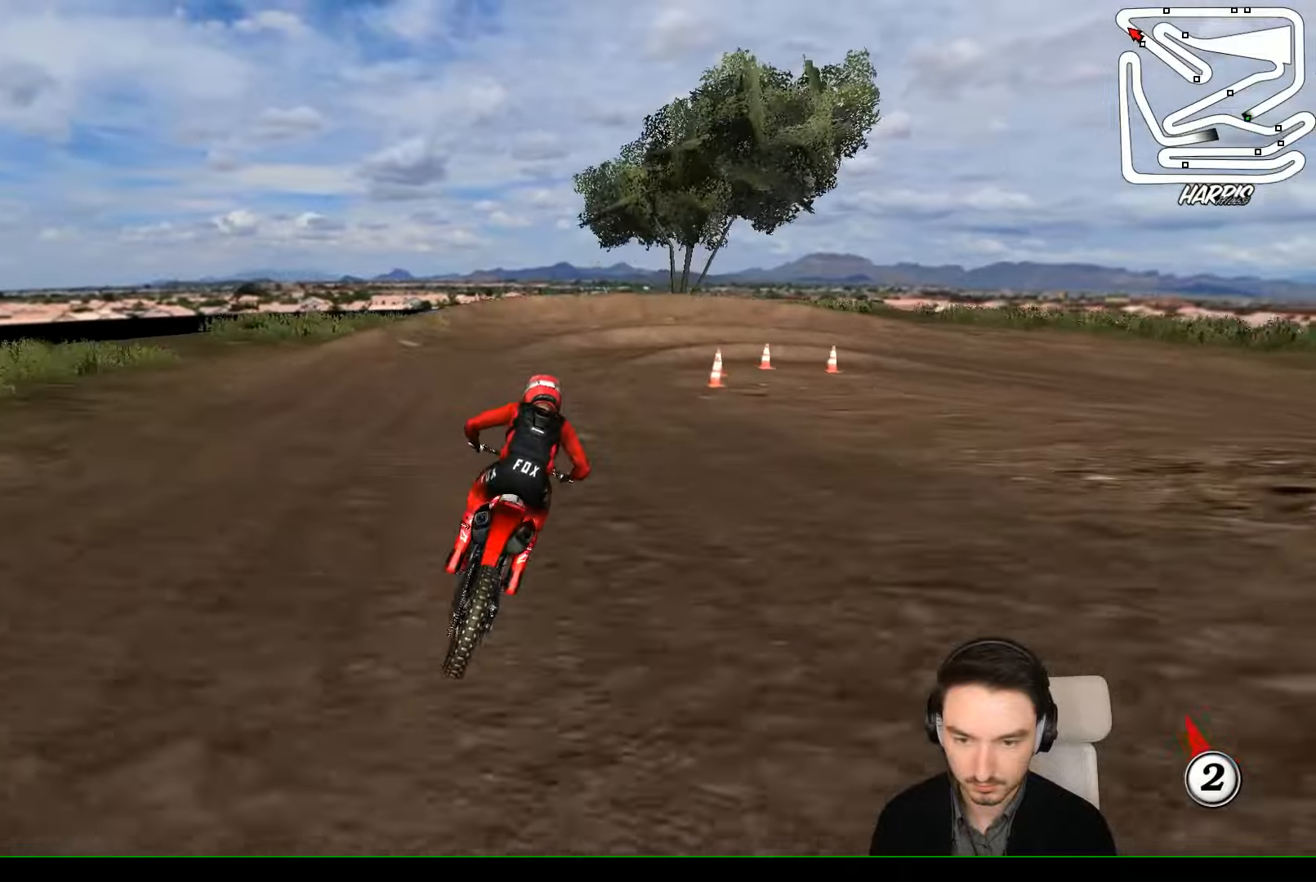
{"buttons": [], "left_stick": "center", "events": [[67, "left_stick", "down-right"], [200, "A", "up"], [200, "L2", "up"], [267, "left_stick", "center"]]}
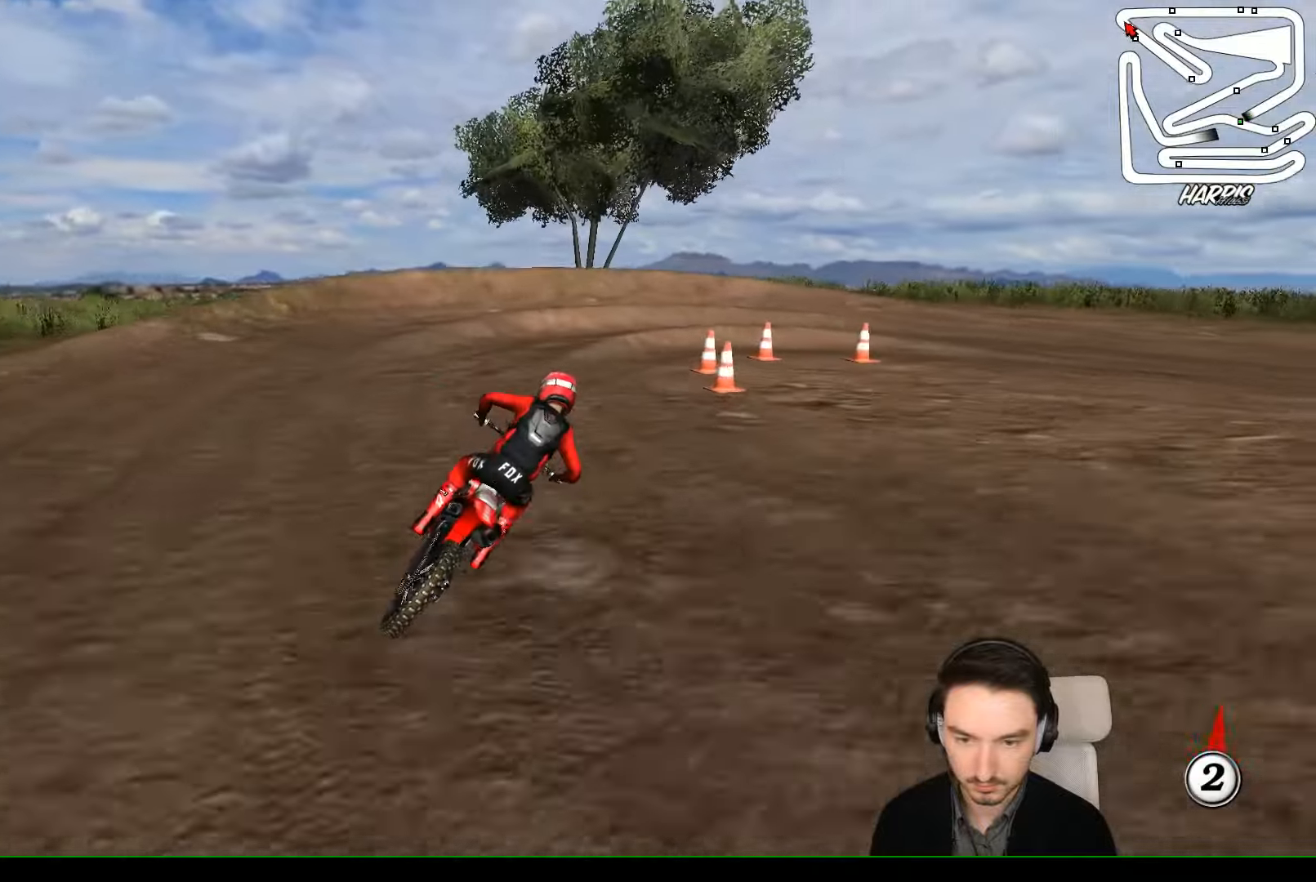
{"buttons": [], "left_stick": "center", "events": [[100, "X", "down"], [200, "X", "up"]]}
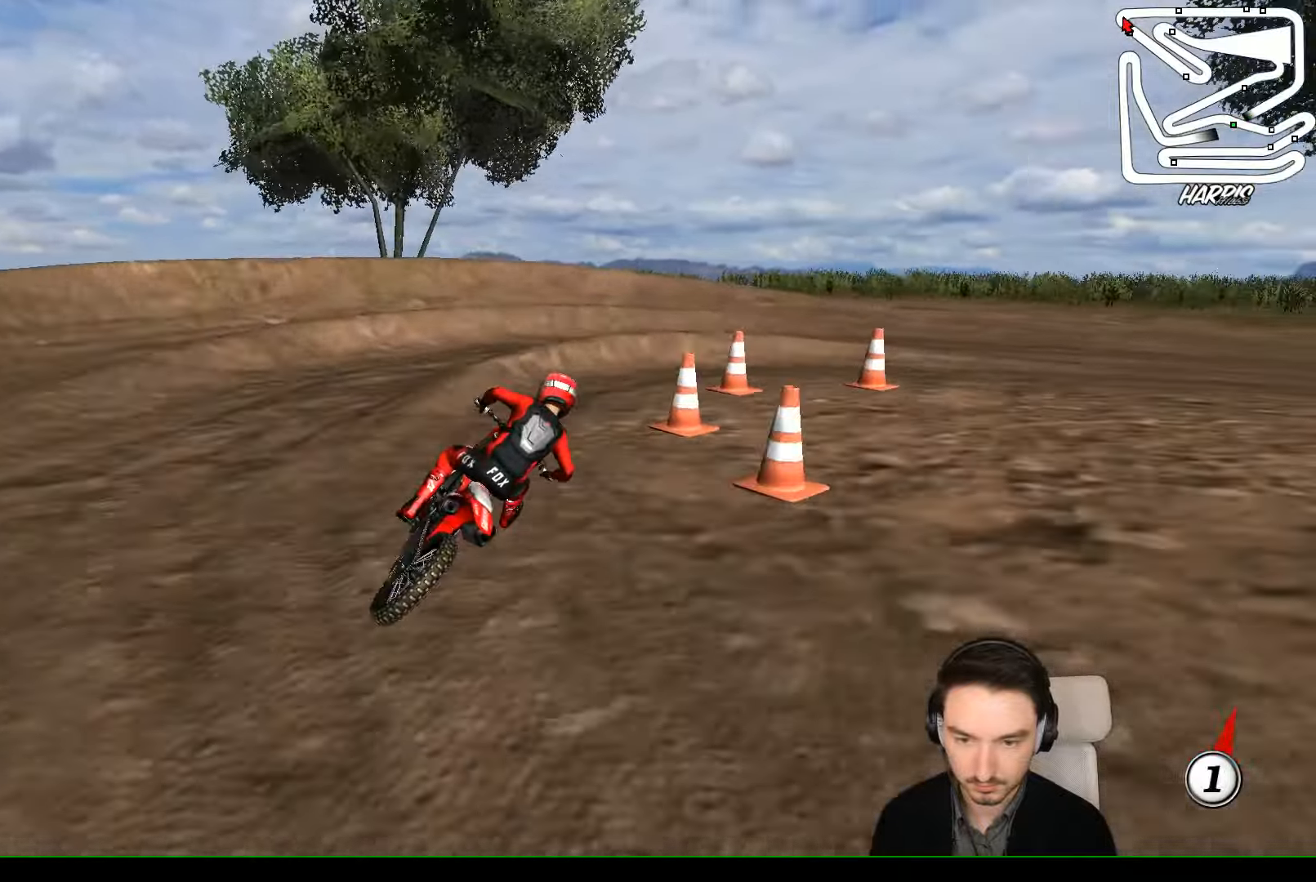
{"buttons": [], "left_stick": "right", "events": [[33, "X", "down"], [67, "X", "up"], [200, "left_stick", "right"]]}
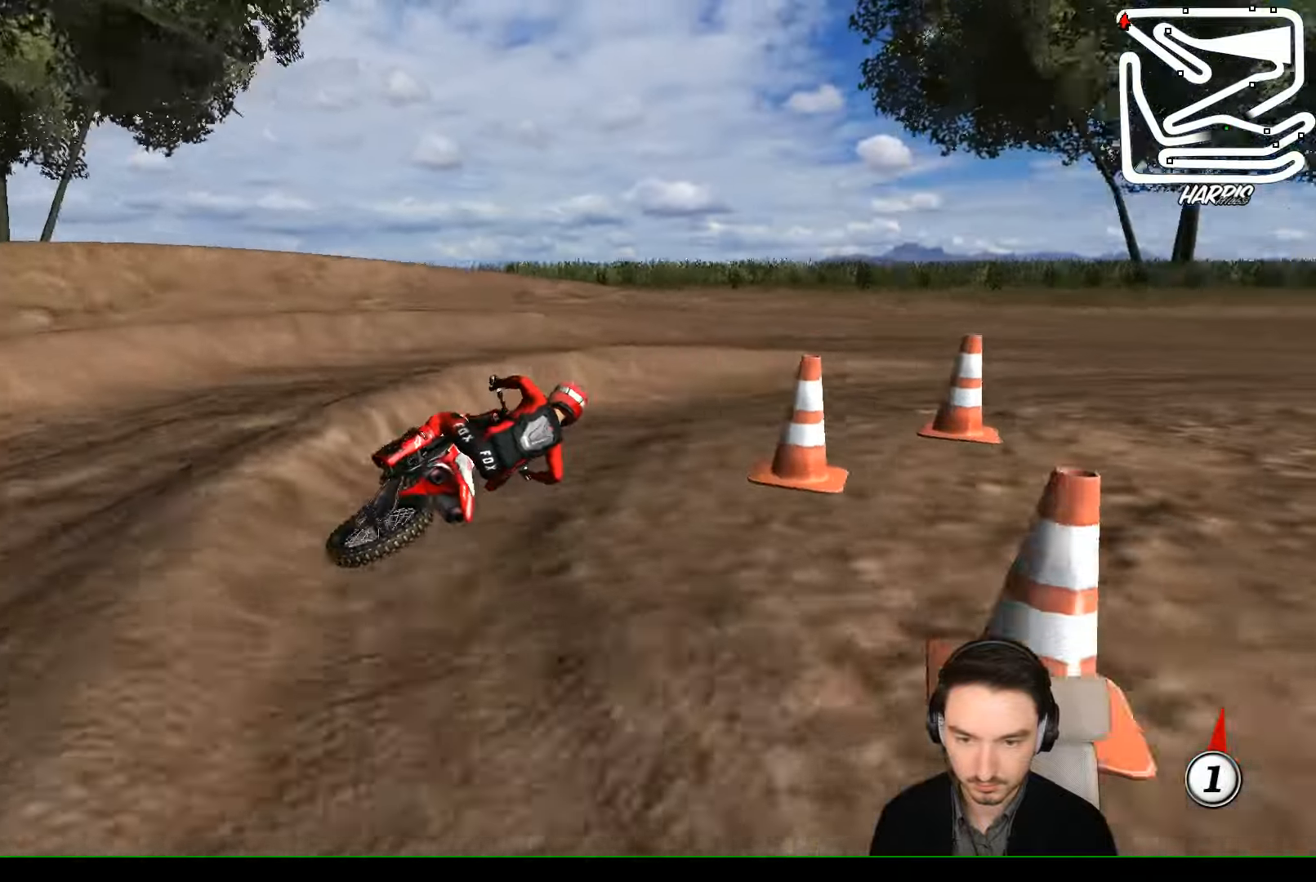
{"buttons": ["R2"], "left_stick": "left", "events": [[100, "R2", "down"], [200, "left_stick", "center"], [300, "left_stick", "left"]]}
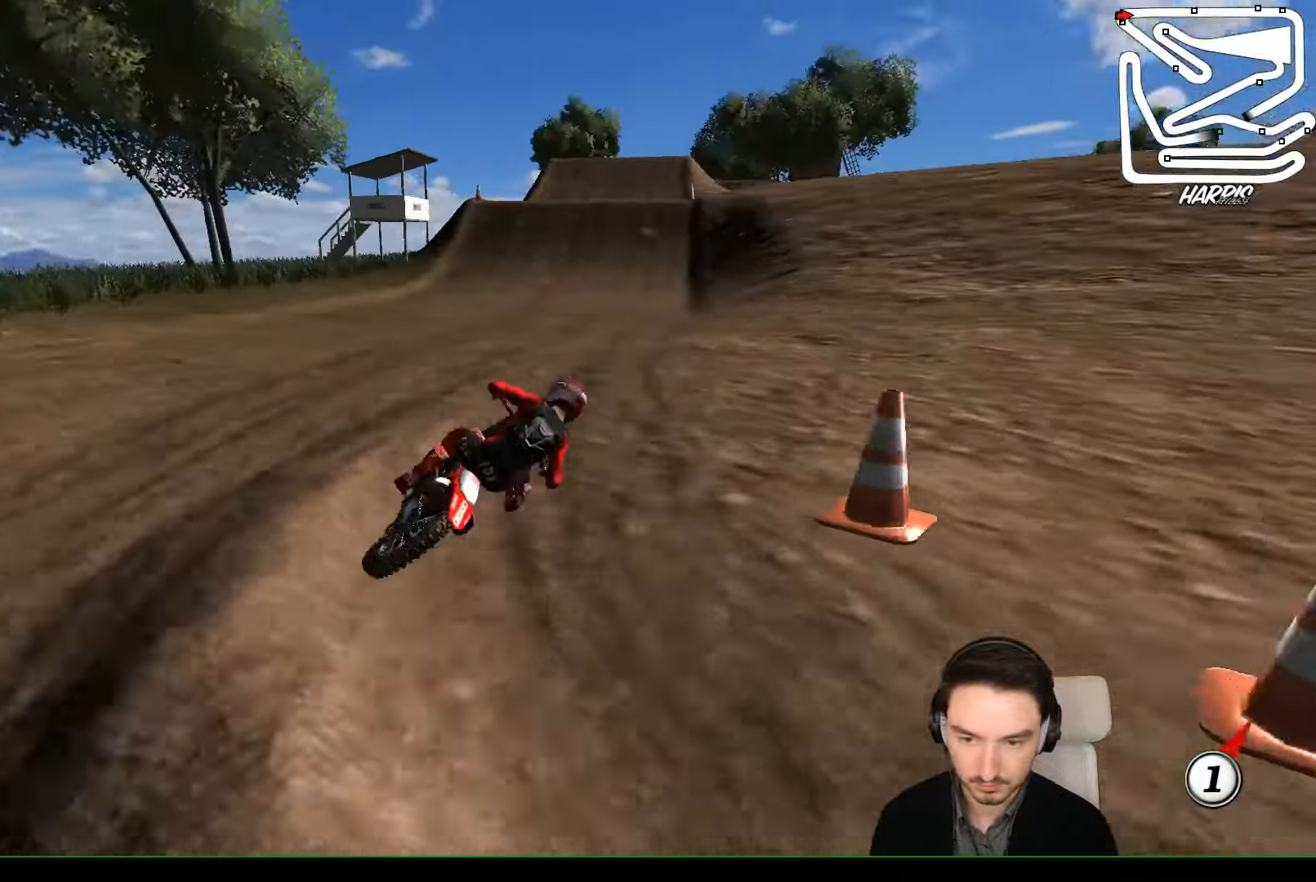
{"buttons": ["R2"], "left_stick": "center", "events": [[267, "B", "down"], [400, "B", "up"], [433, "left_stick", "center"]]}
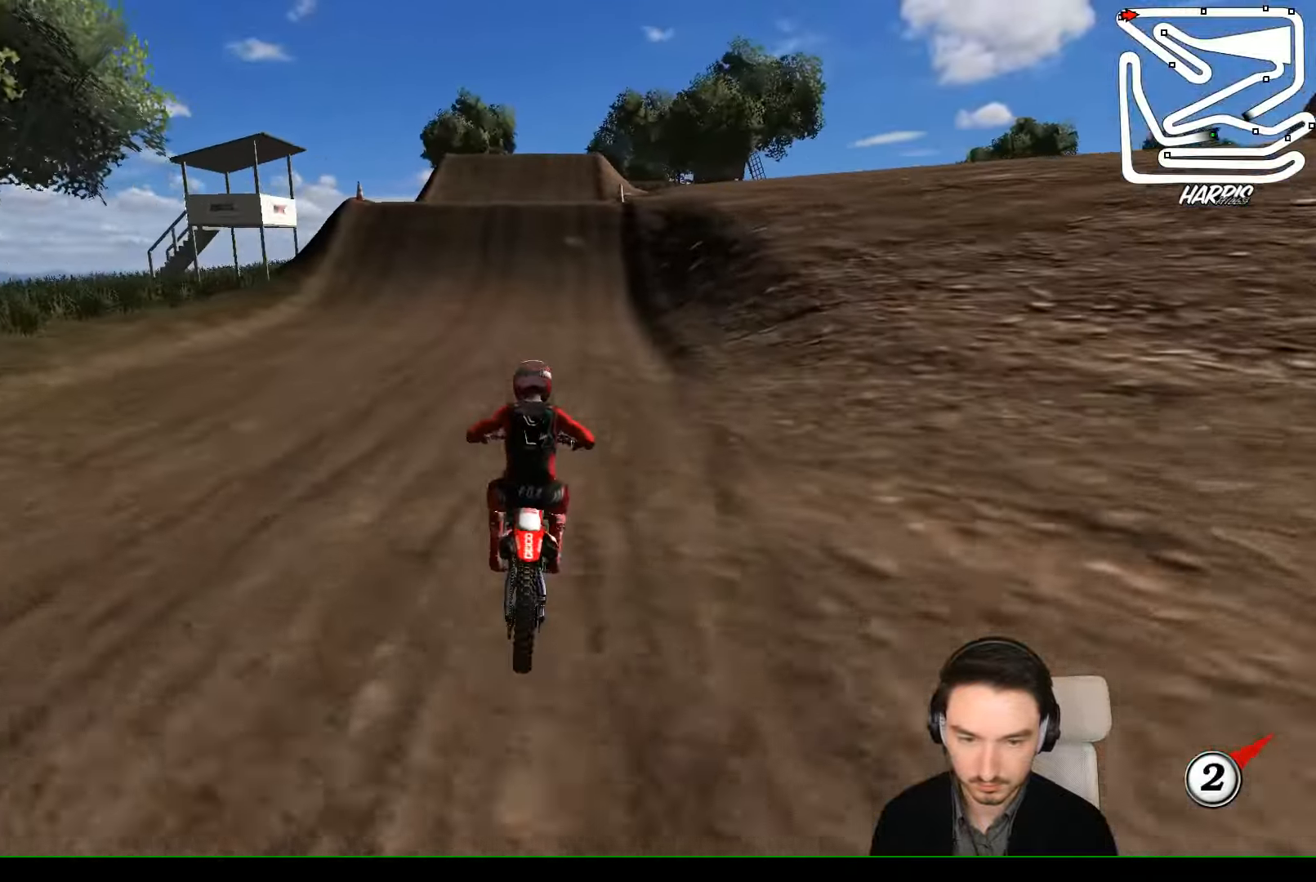
{"buttons": ["R2"], "left_stick": "center", "events": [[400, "B", "down"], [500, "B", "up"]]}
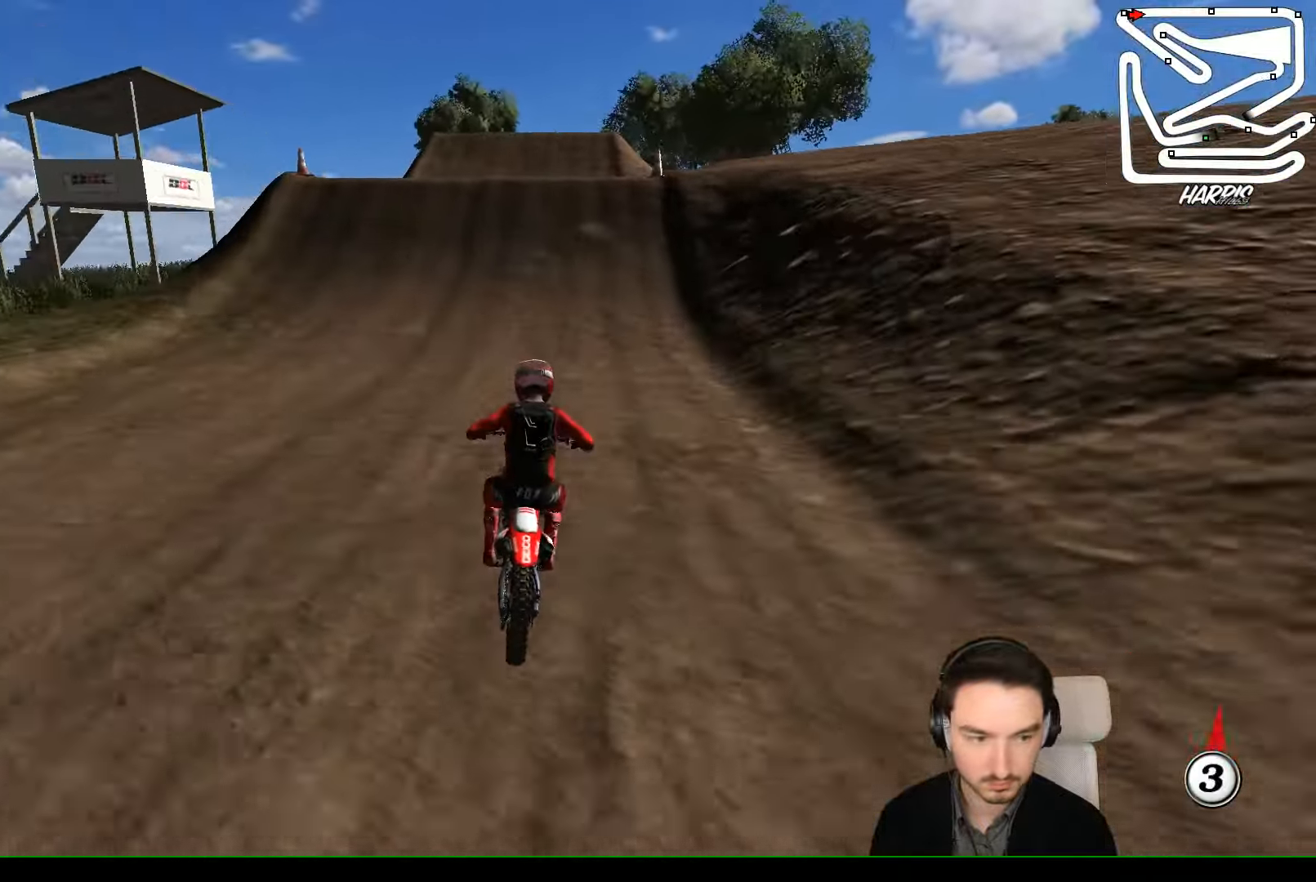
{"buttons": ["R2"], "left_stick": "center", "events": []}
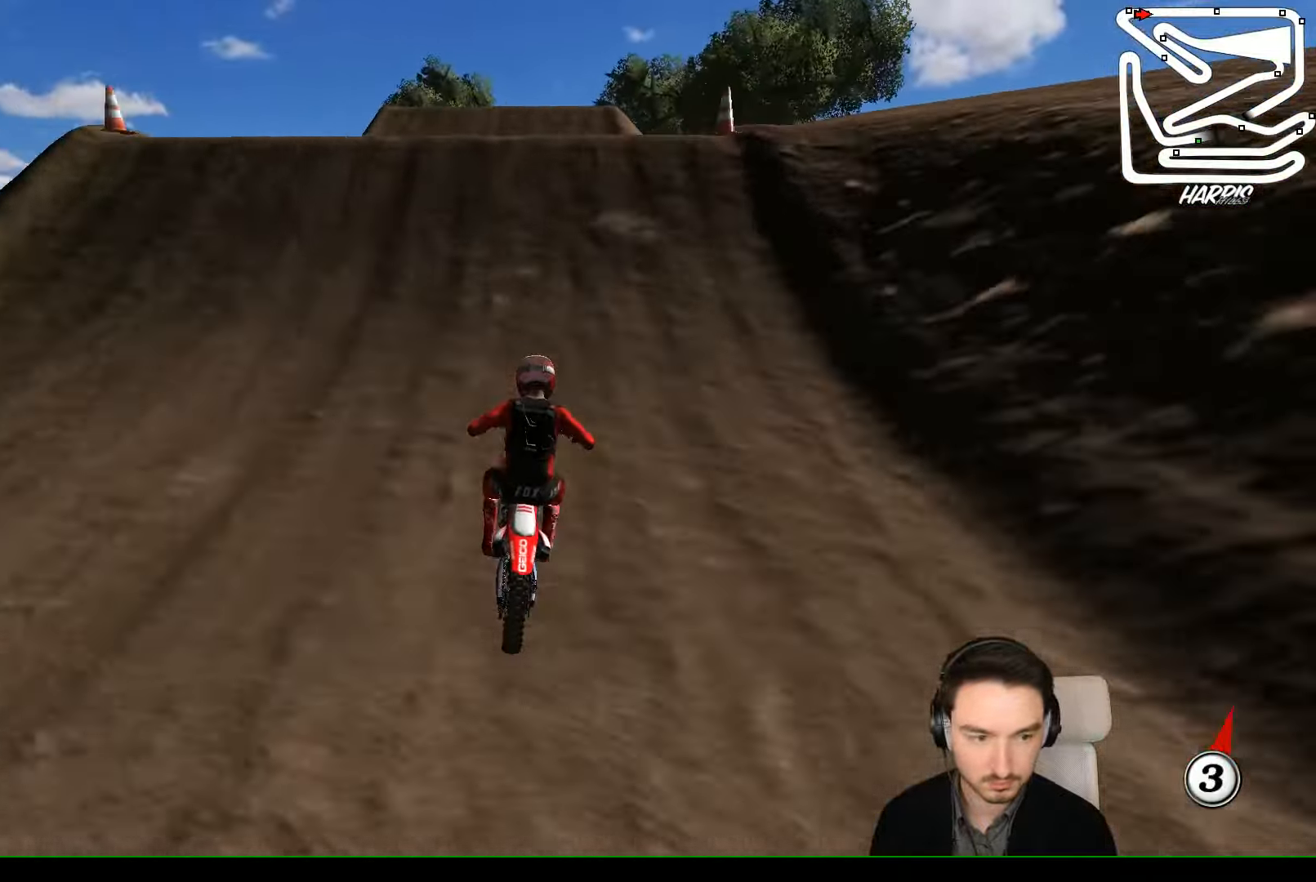
{"buttons": ["R2"], "left_stick": "down", "events": [[233, "left_stick", "left"], [433, "left_stick", "down"]]}
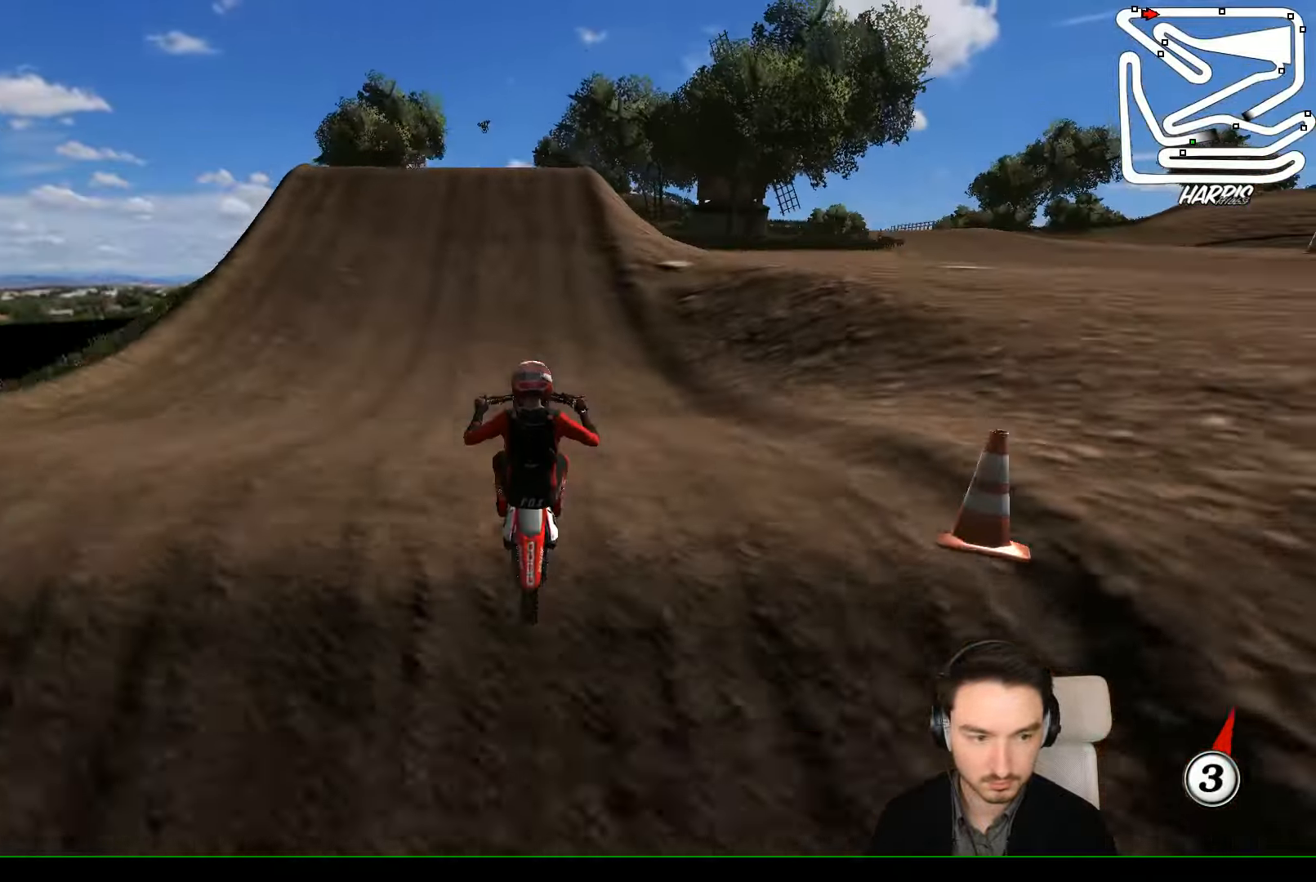
{"buttons": [], "left_stick": "down", "events": [[400, "R2", "up"]]}
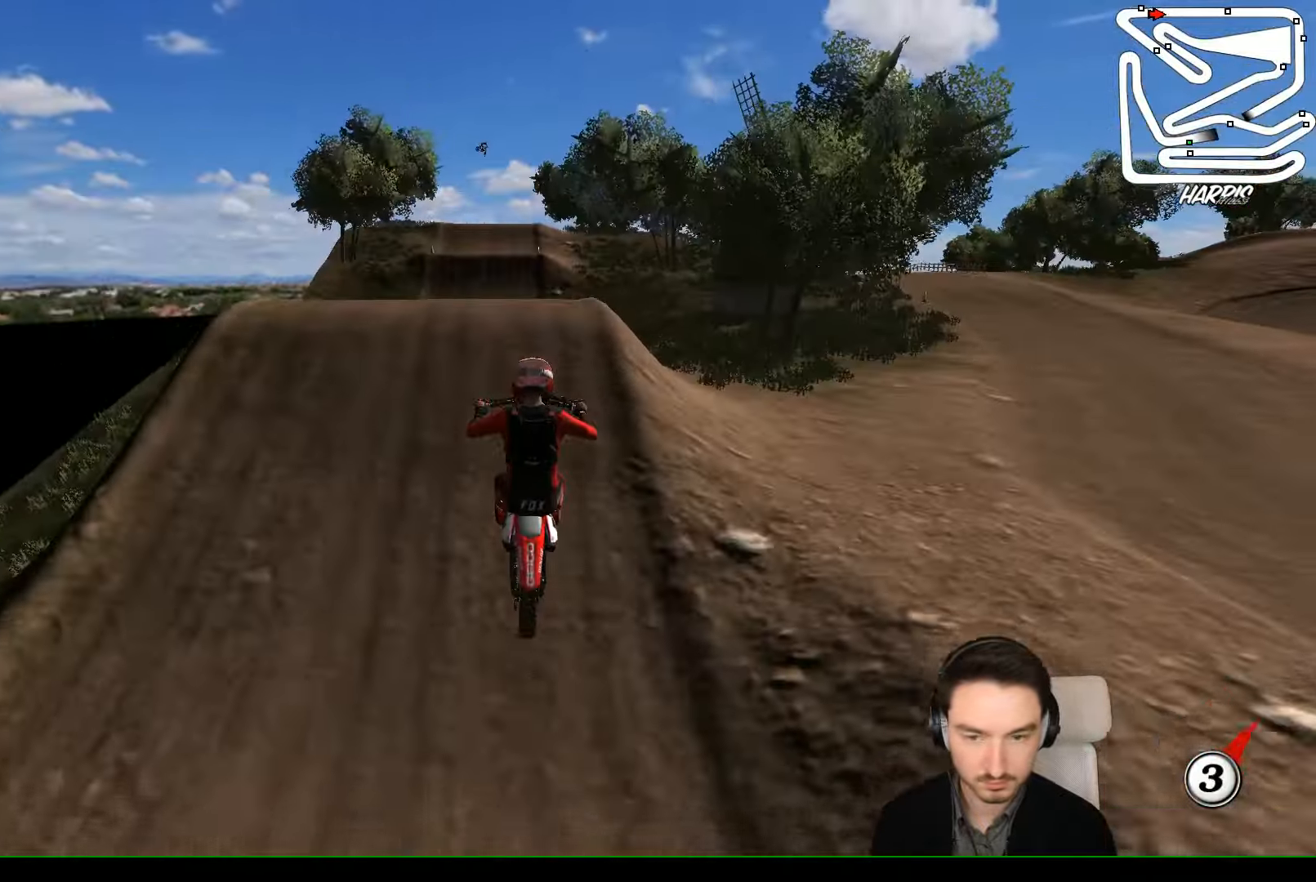
{"buttons": [], "left_stick": "down", "events": []}
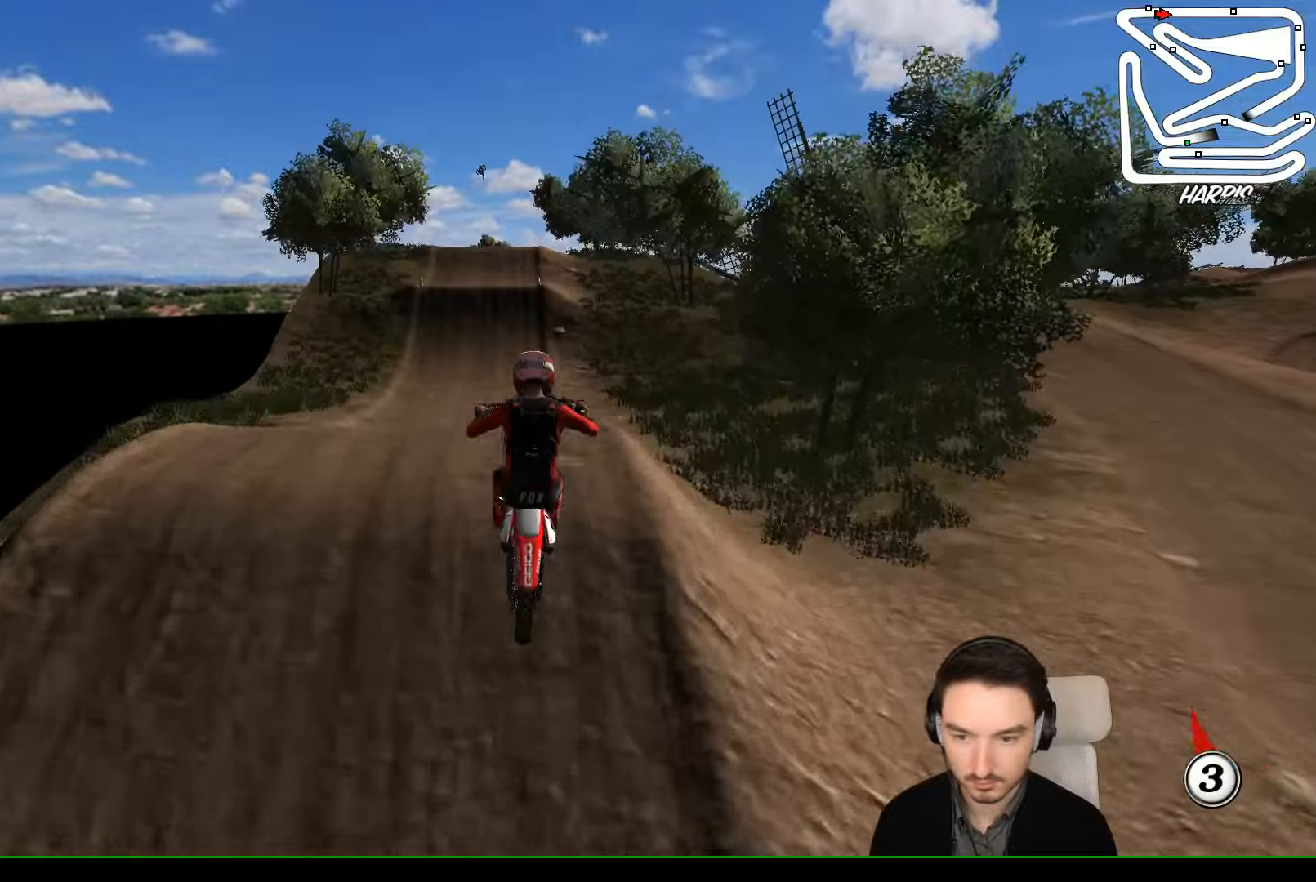
{"buttons": [], "left_stick": "down", "events": [[66, "A", "down"], [133, "A", "up"]]}
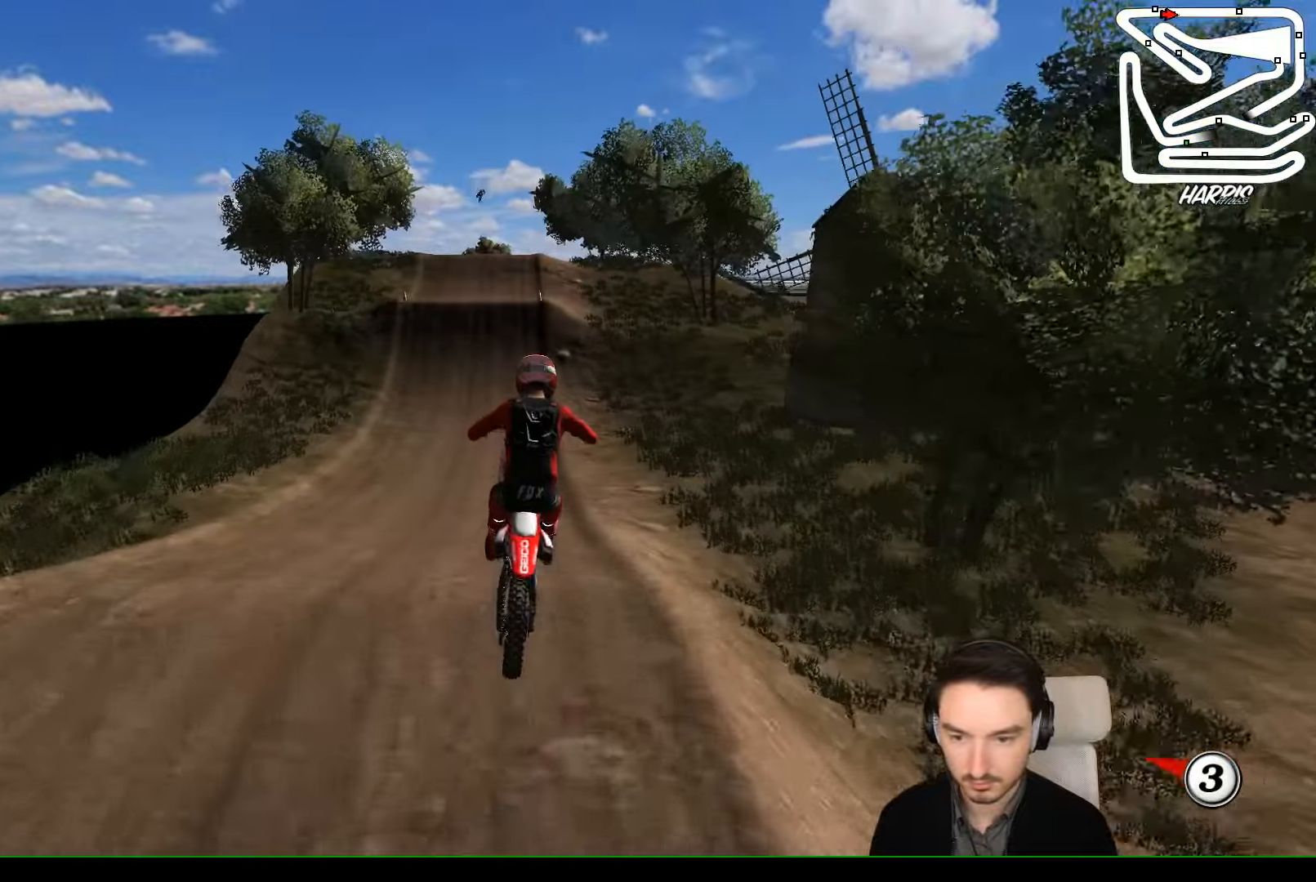
{"buttons": ["R2"], "left_stick": "center", "events": [[100, "left_stick", "down-left"], [200, "R2", "down"], [333, "left_stick", "center"]]}
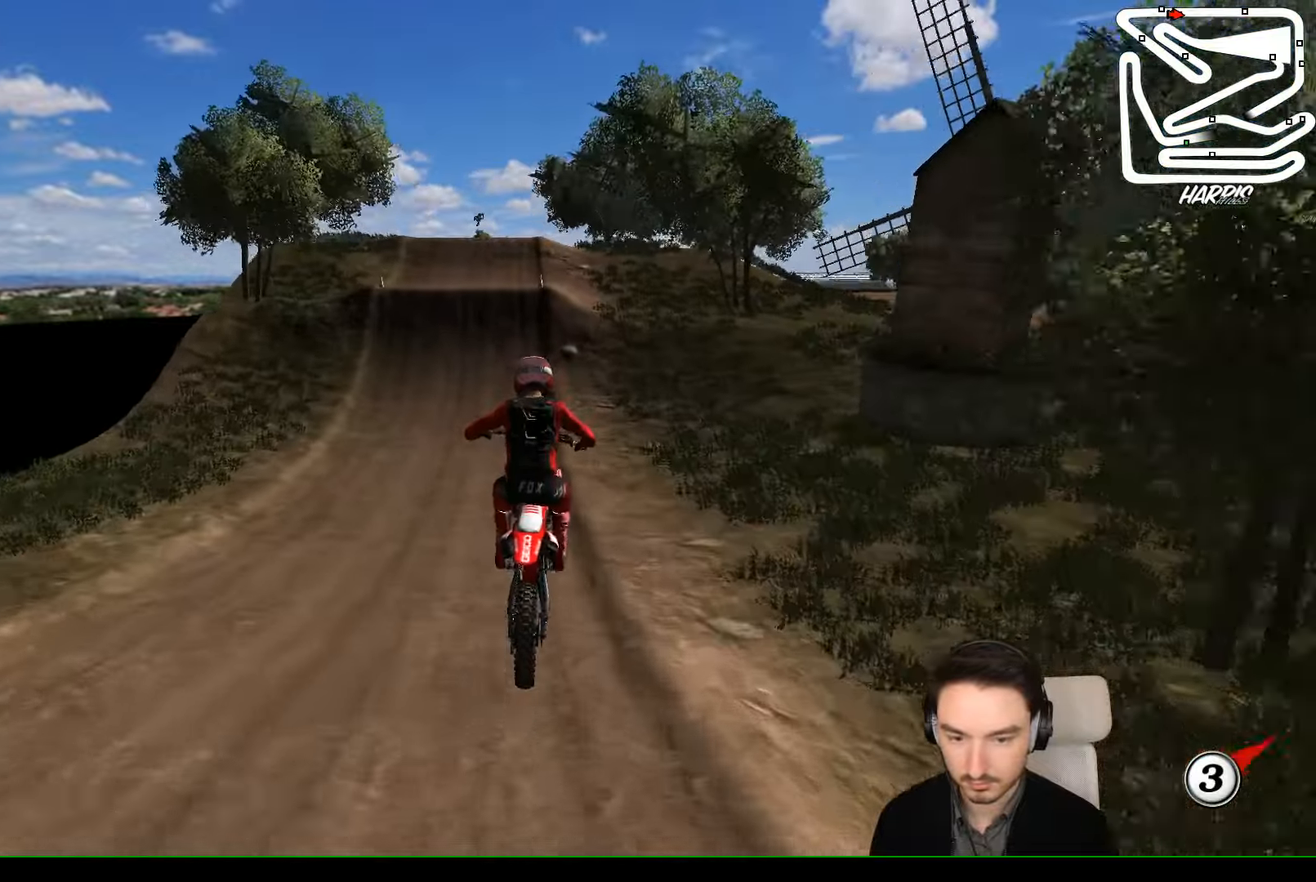
{"buttons": ["R2"], "left_stick": "center"}
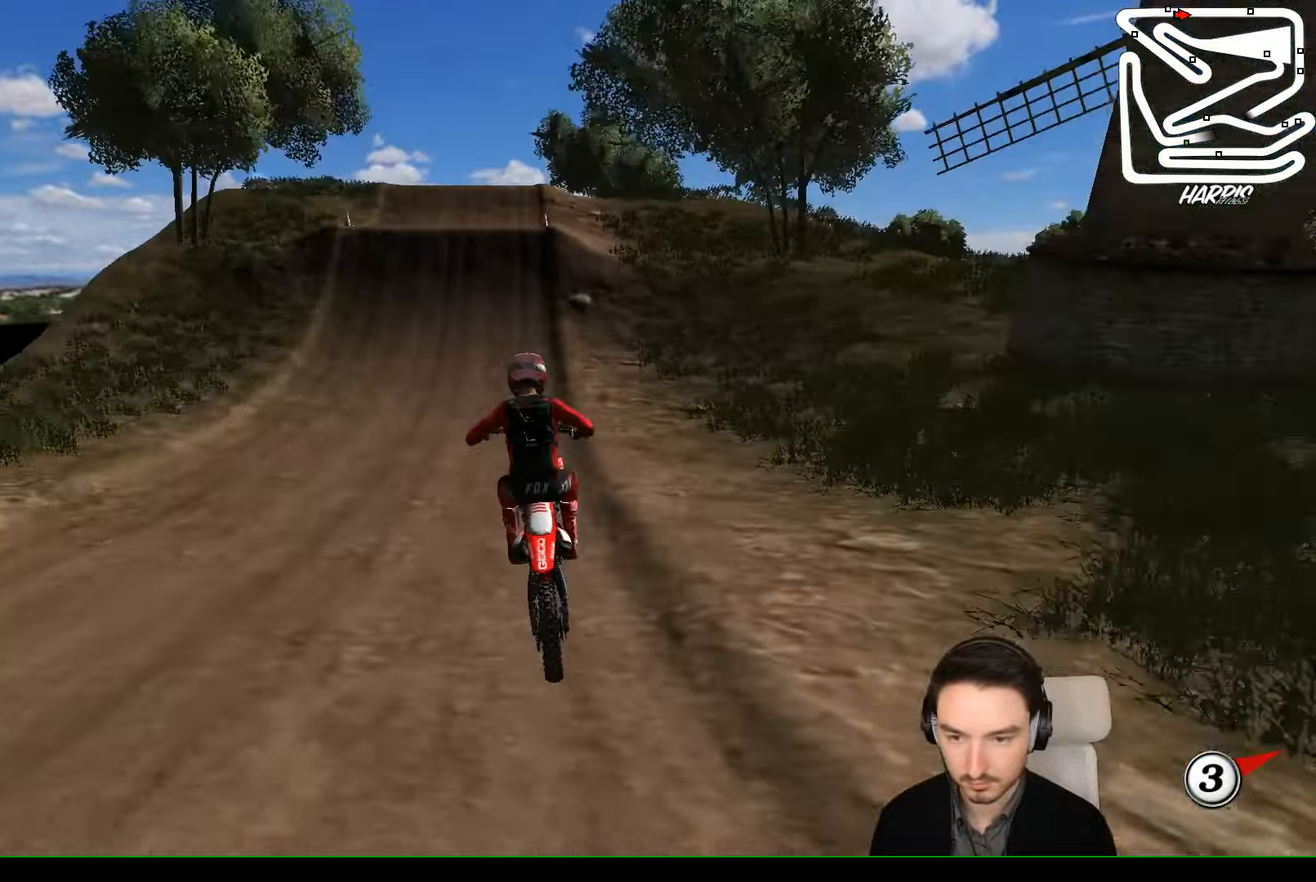
{"buttons": ["R2"], "left_stick": "center", "events": []}
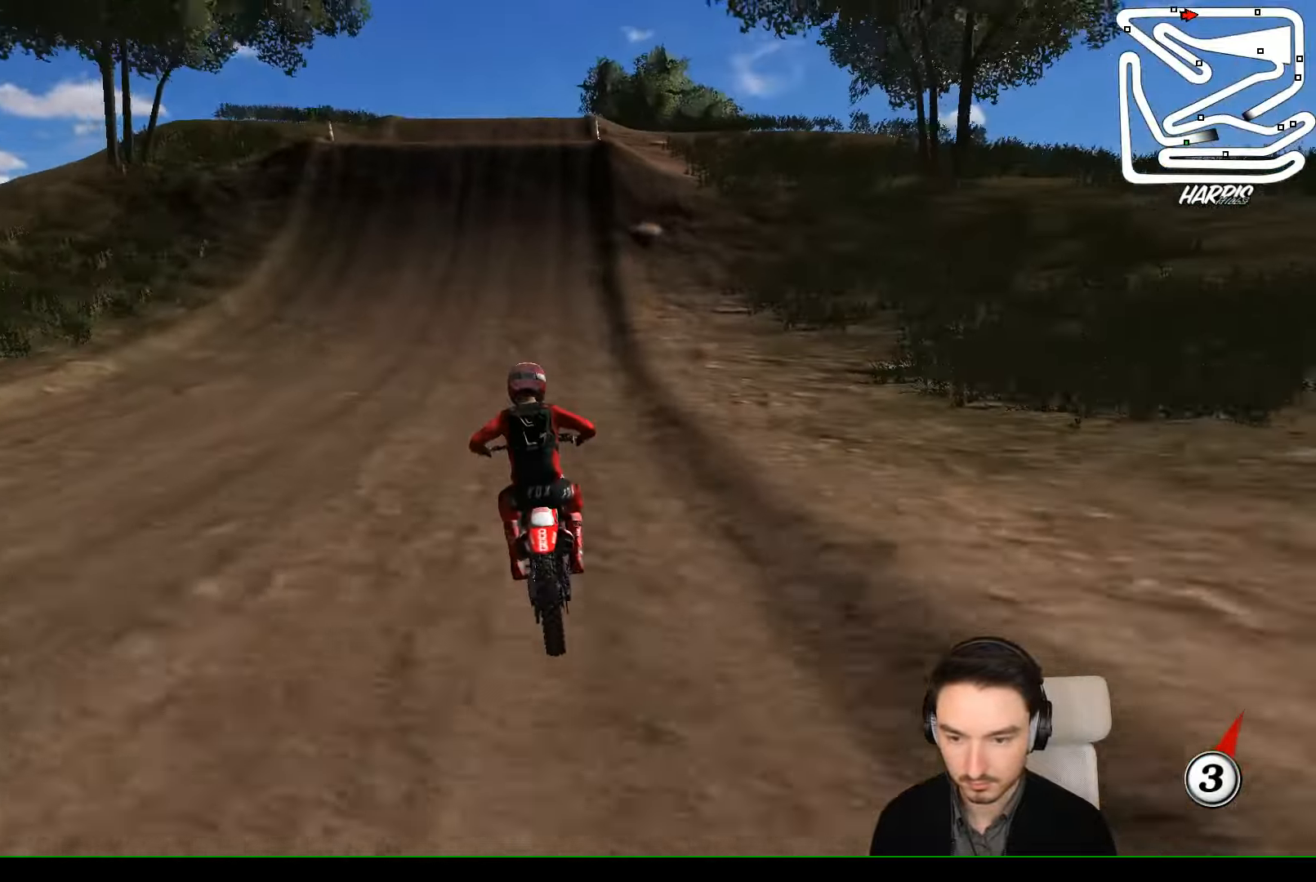
{"buttons": ["R2"], "left_stick": "center", "events": [[166, "B", "down"], [233, "B", "up"]]}
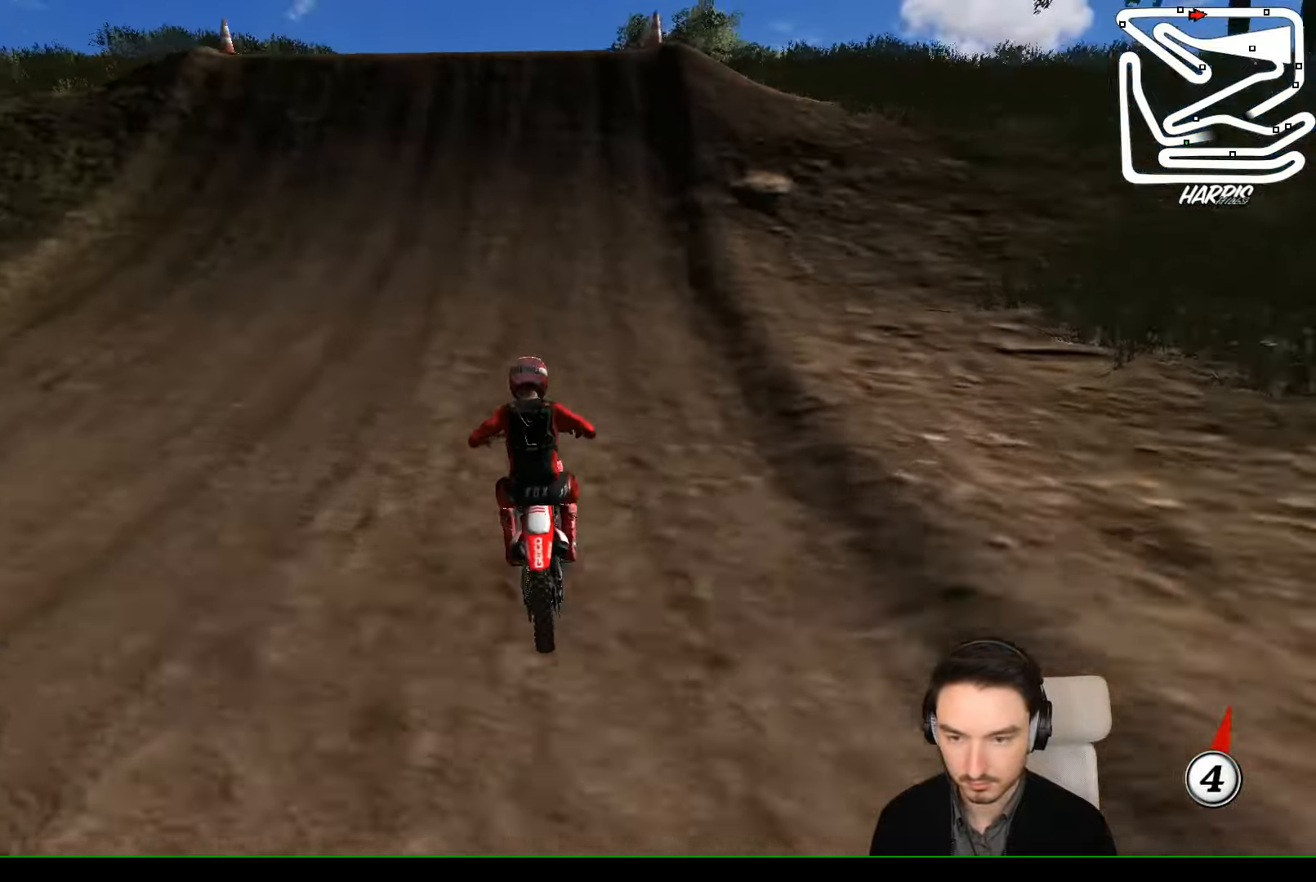
{"buttons": [], "left_stick": "center", "events": [[200, "R2", "up"]]}
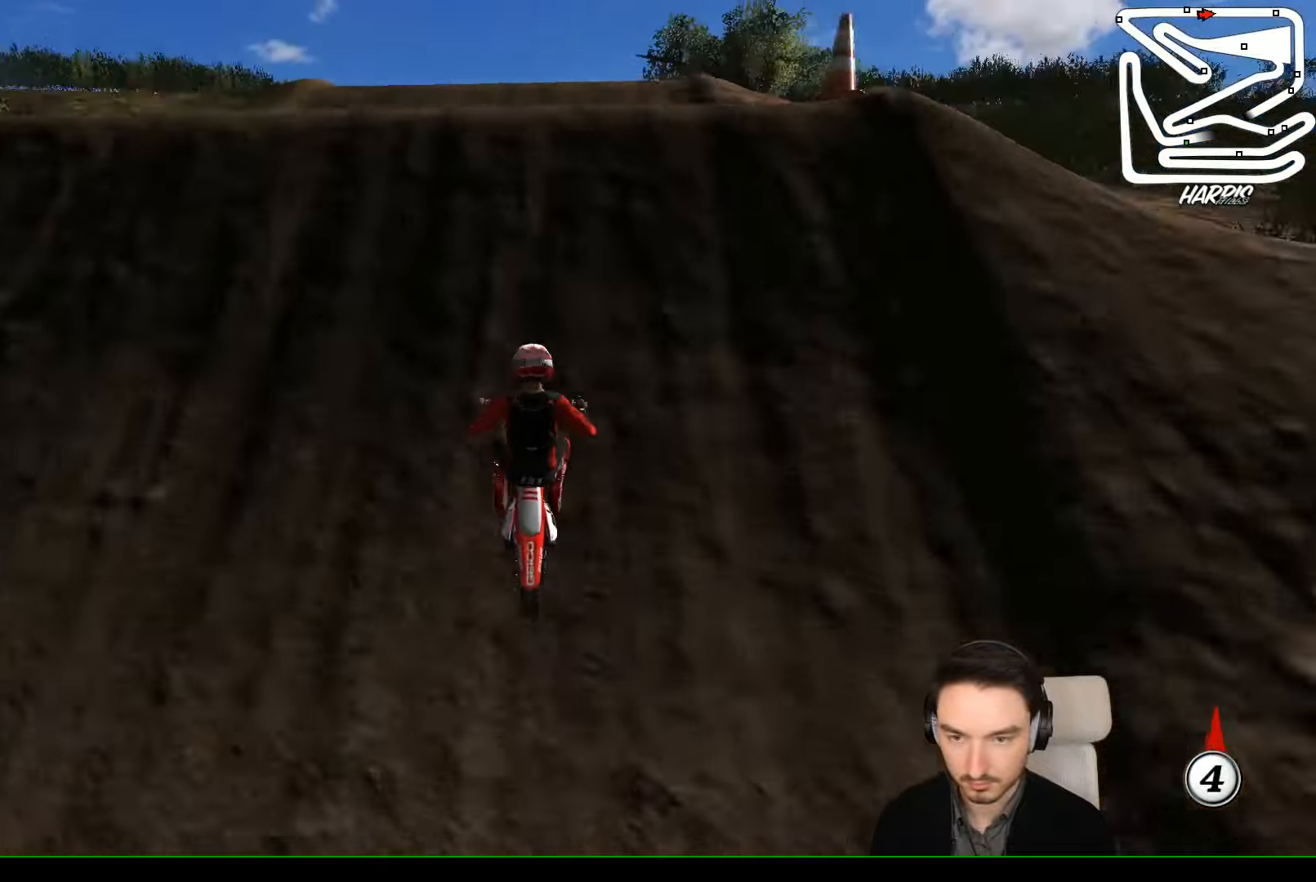
{"buttons": [], "left_stick": "center", "events": [[33, "R2", "down"], [366, "R2", "up"]]}
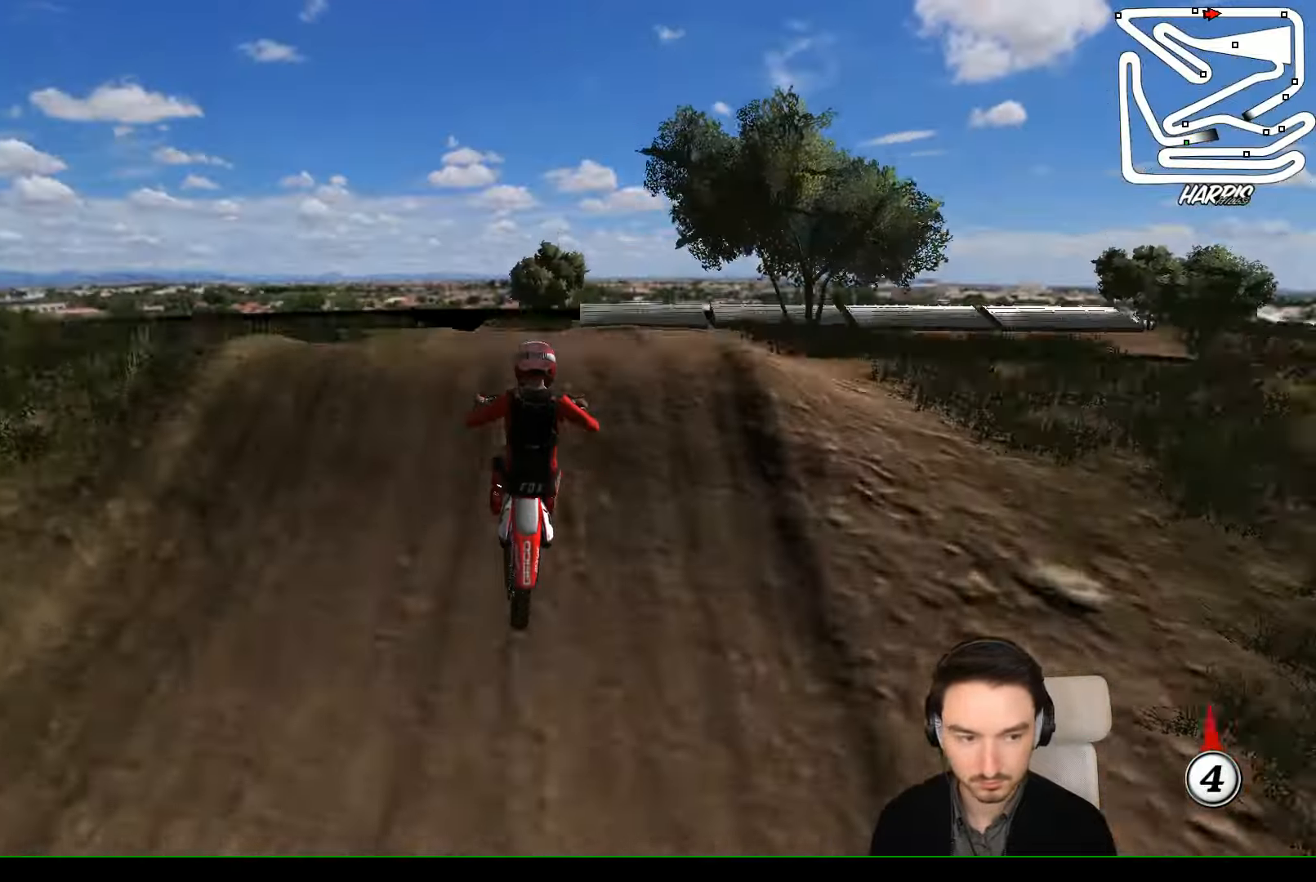
{"buttons": [], "left_stick": "center", "events": [[100, "R2", "down"], [233, "R2", "up"]]}
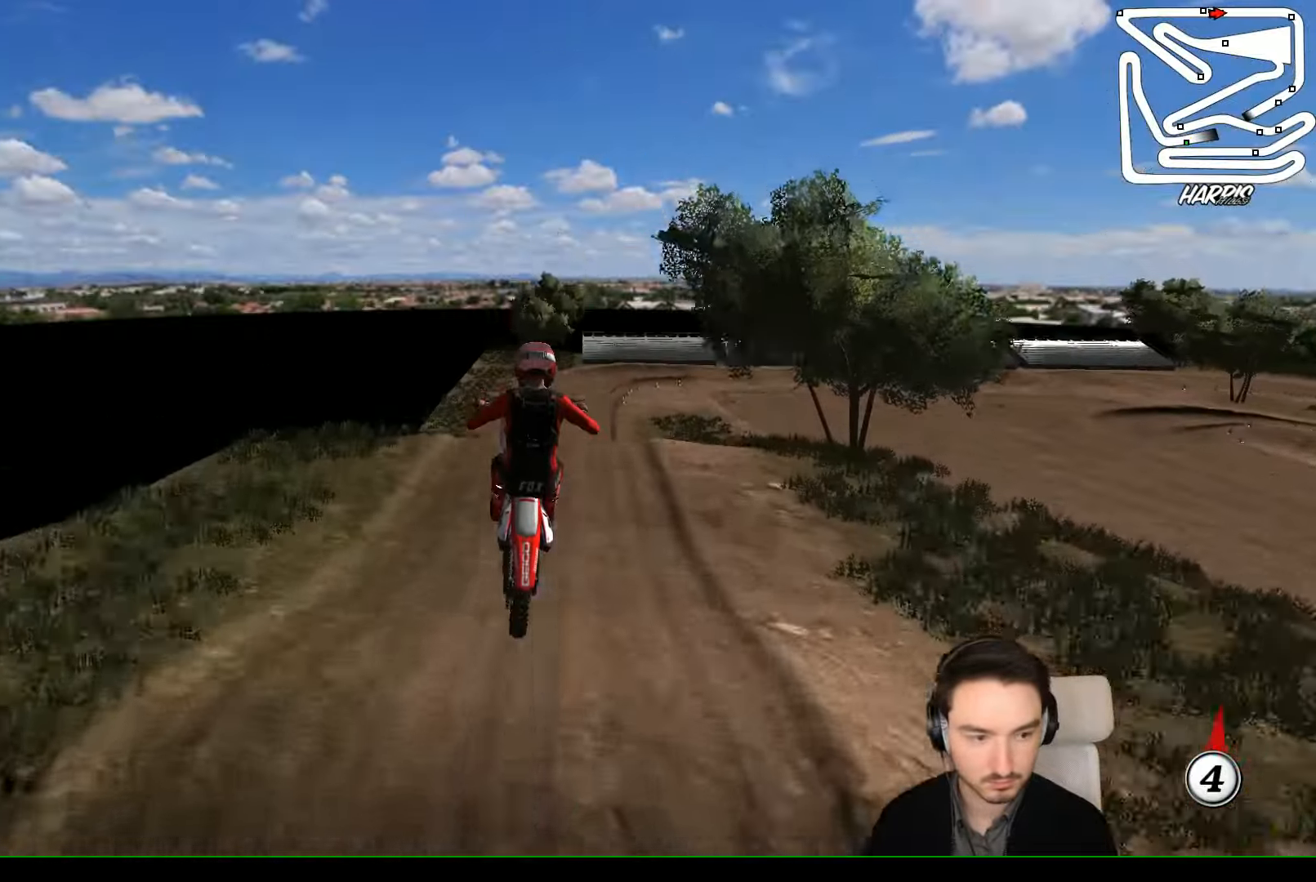
{"buttons": [], "left_stick": "center", "events": [[300, "R2", "down"], [400, "R2", "up"]]}
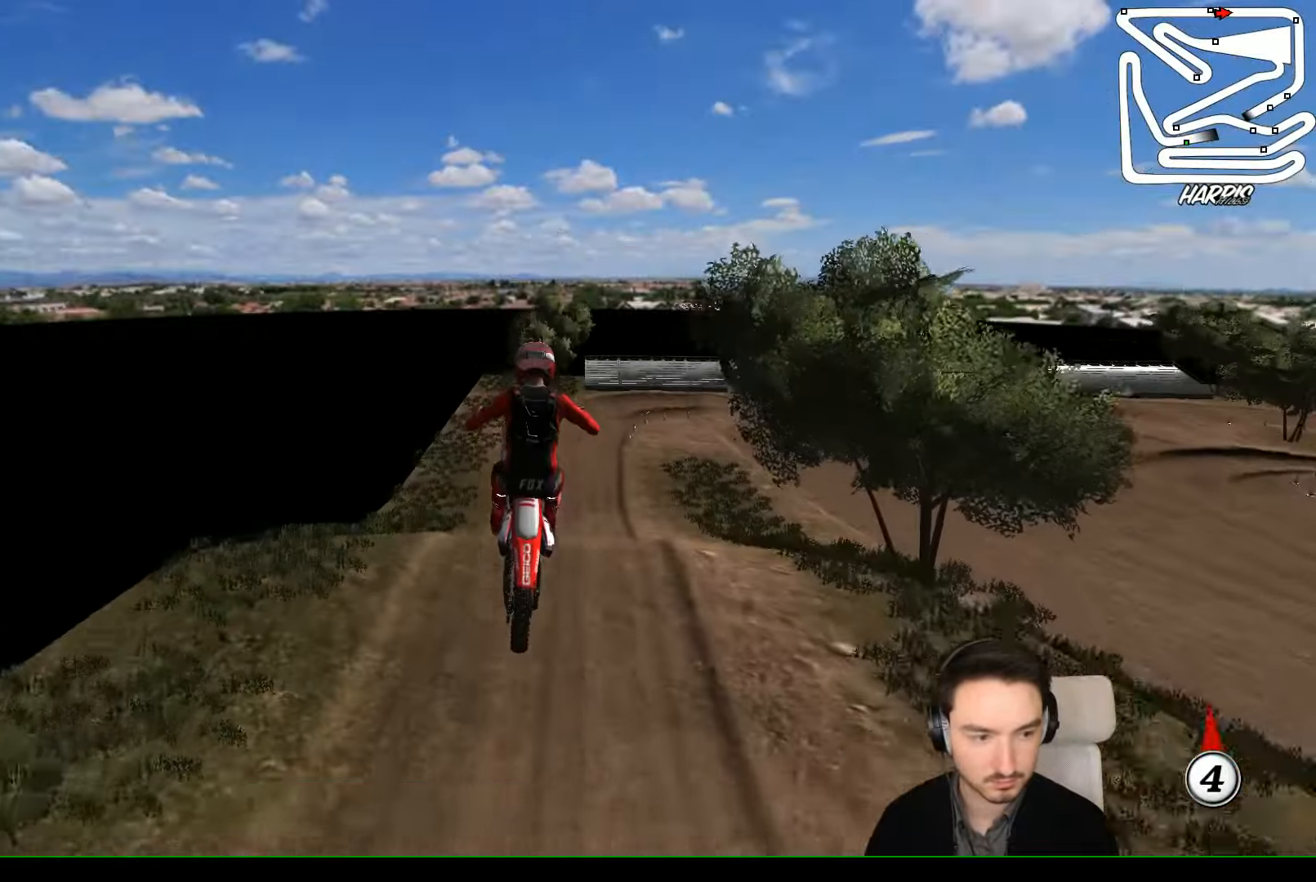
{"buttons": ["R2"], "left_stick": "center", "events": [[400, "R2", "down"]]}
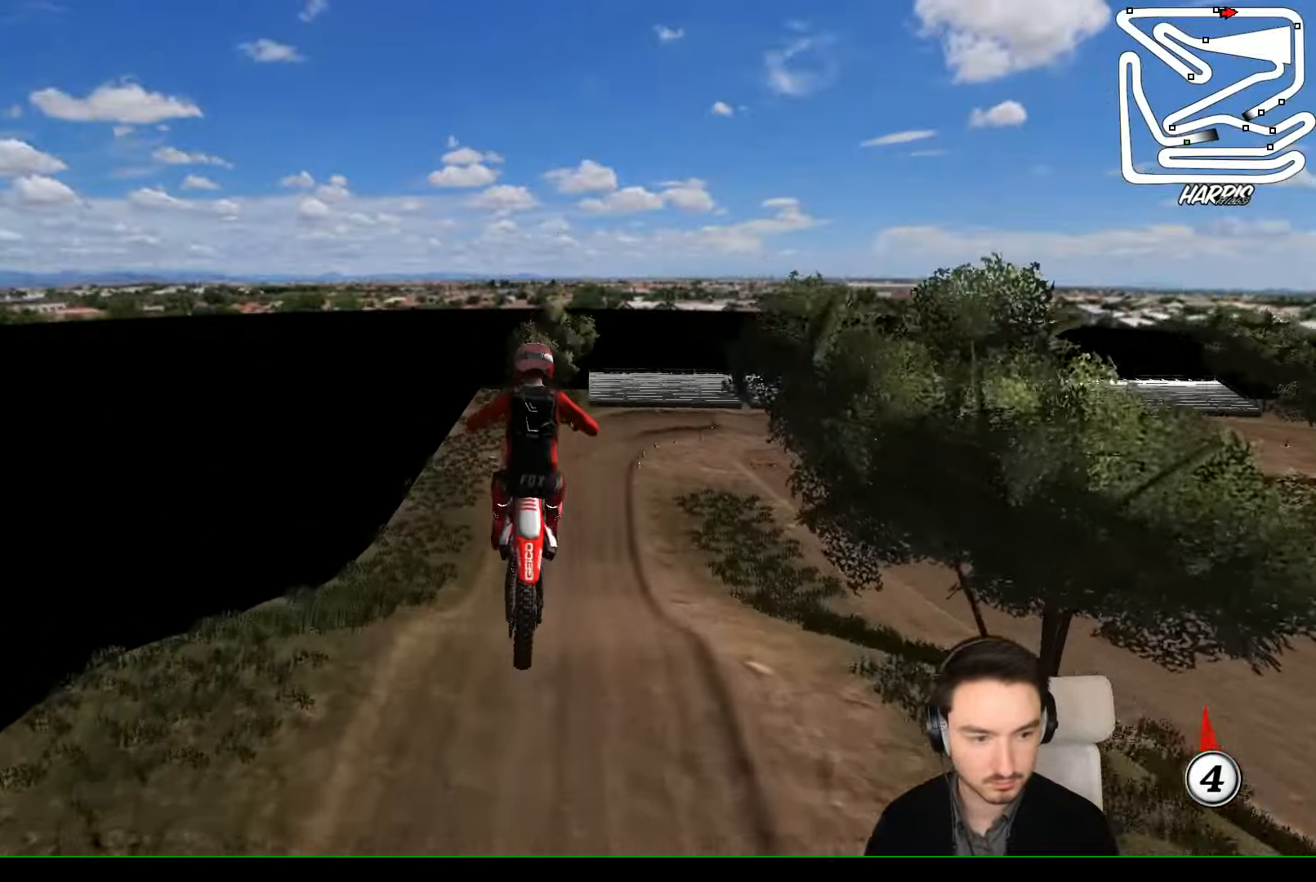
{"buttons": [], "left_stick": "center", "events": [[133, "R2", "up"]]}
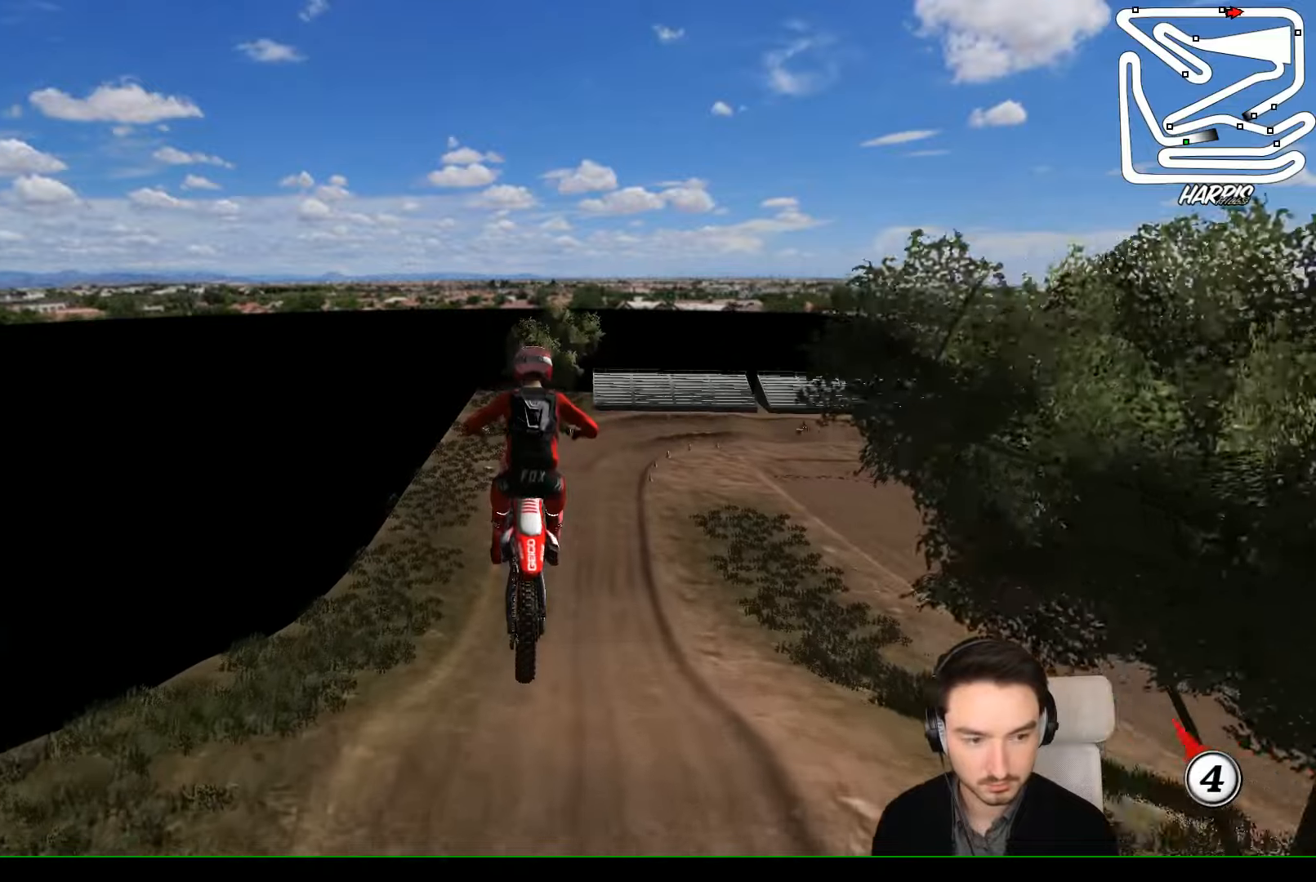
{"buttons": [], "left_stick": "center", "events": []}
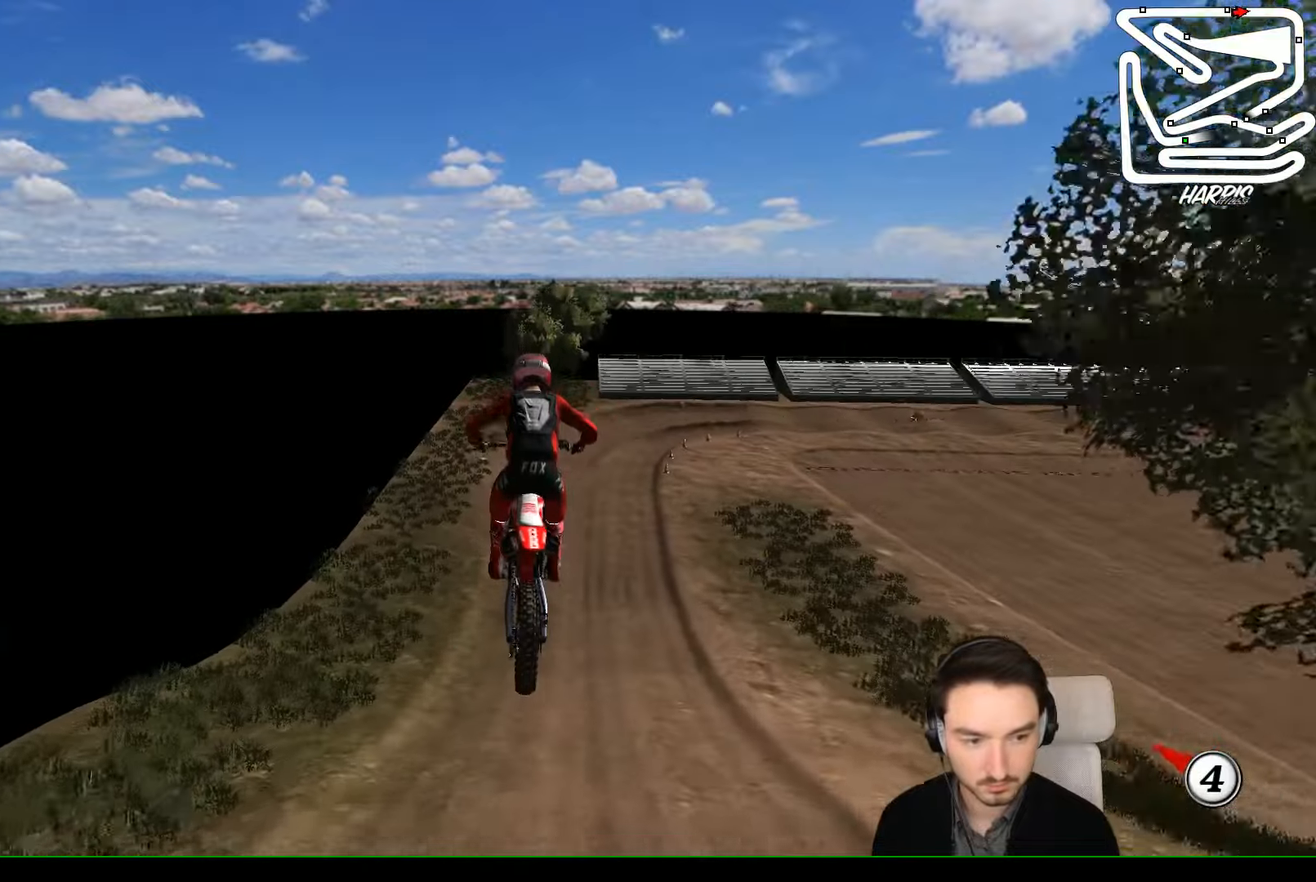
{"buttons": [], "left_stick": "center", "events": []}
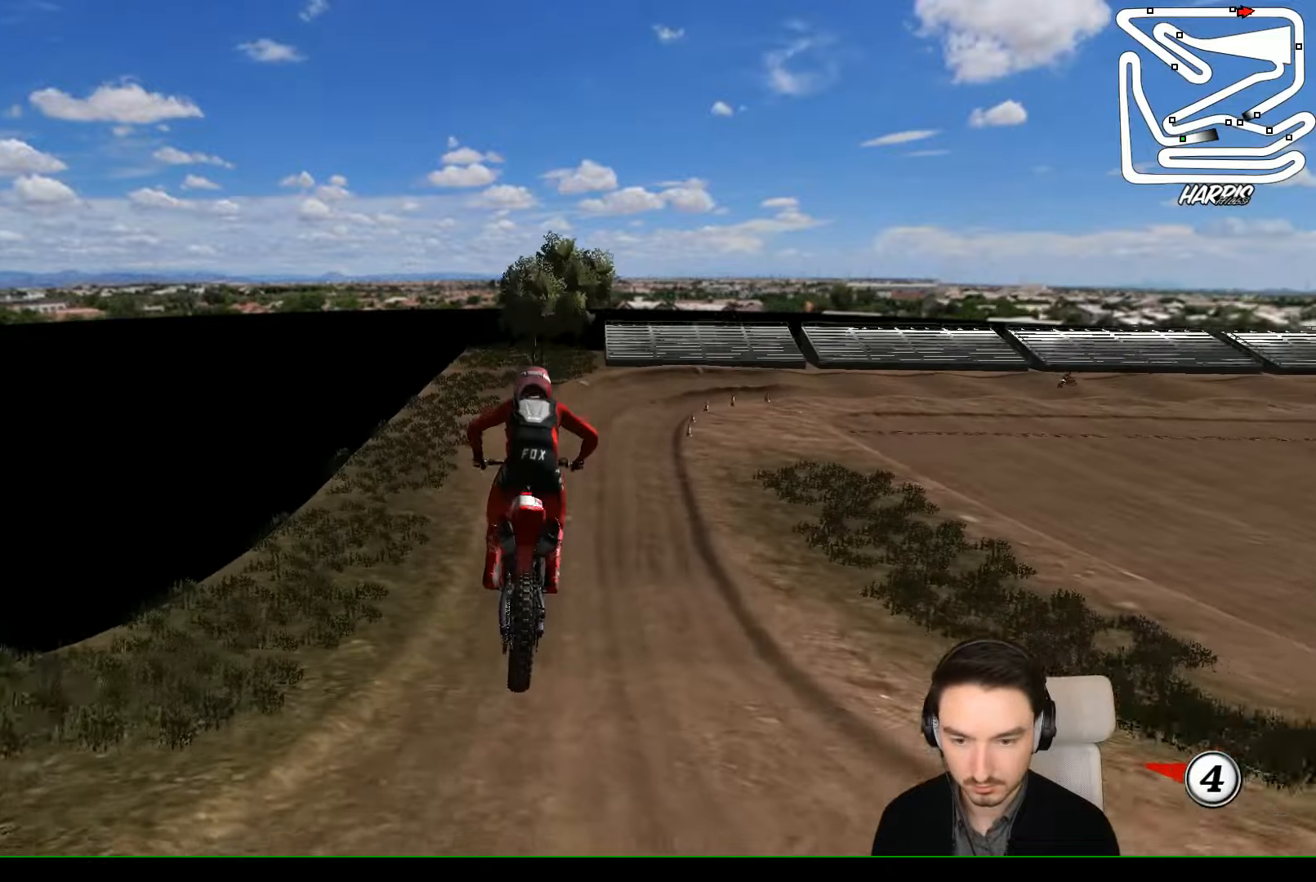
{"buttons": ["R2"], "left_stick": "center", "events": [[300, "R2", "down"]]}
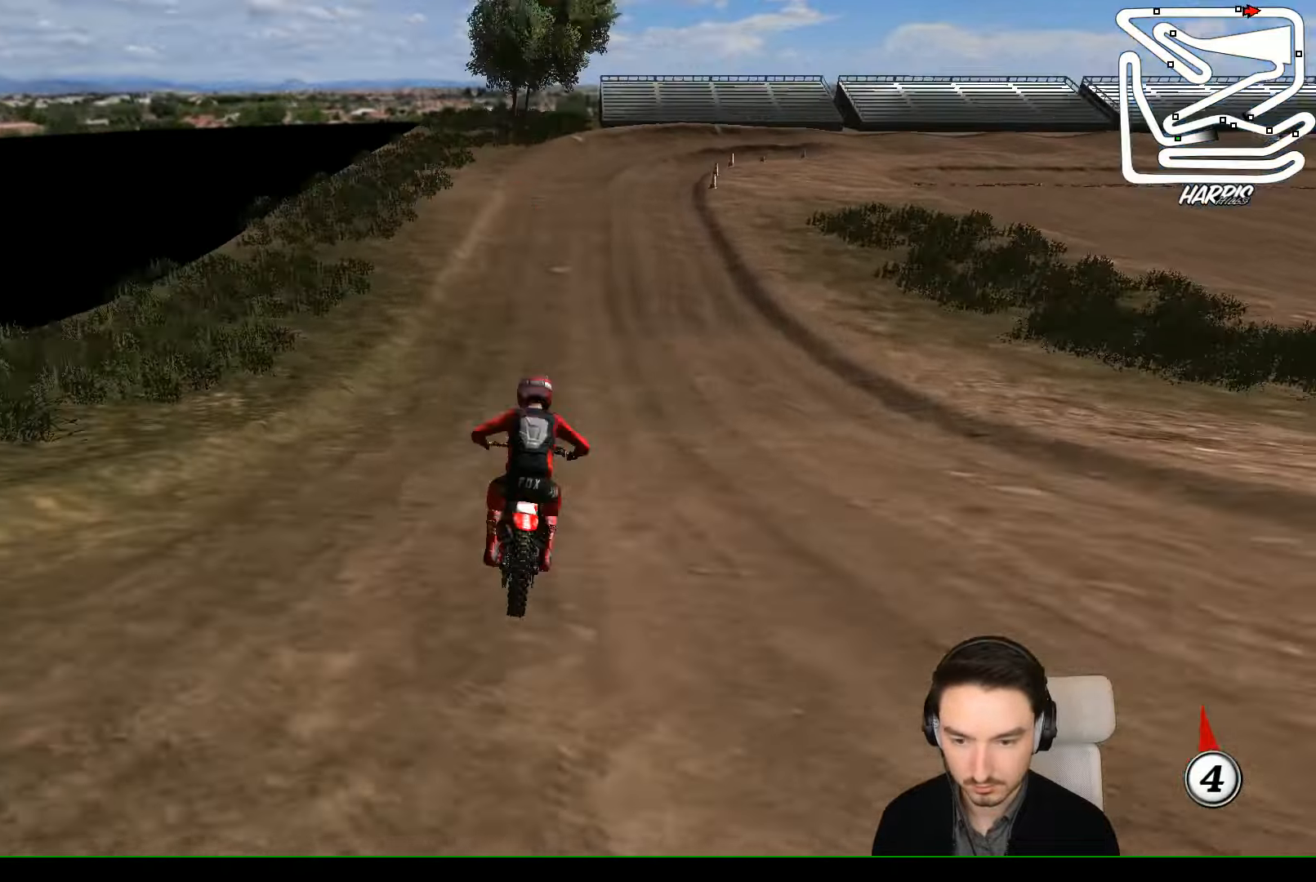
{"buttons": ["R2"], "left_stick": "center", "events": []}
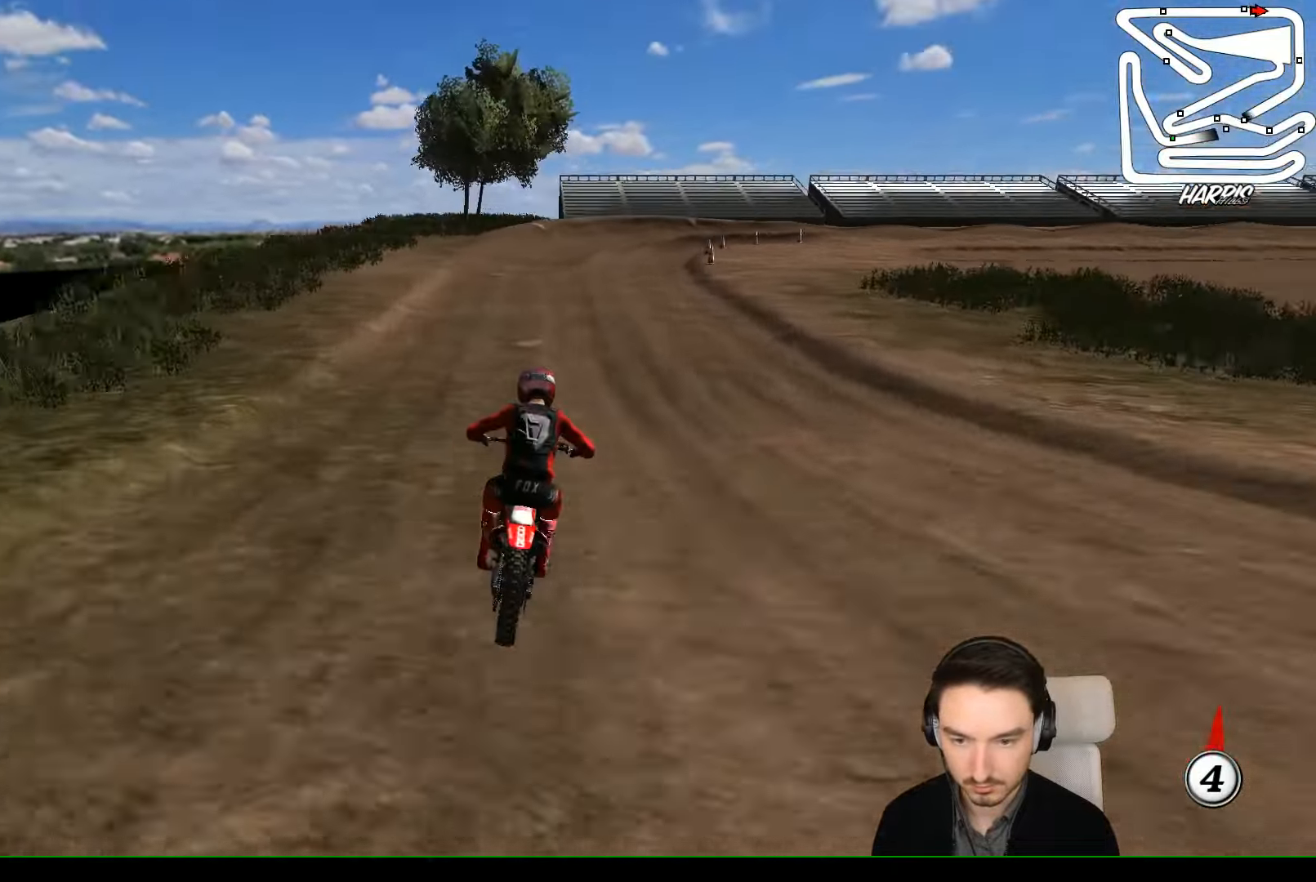
{"buttons": [], "left_stick": "center", "events": [[67, "left_stick", "right"], [267, "left_stick", "center"], [467, "R2", "up"]]}